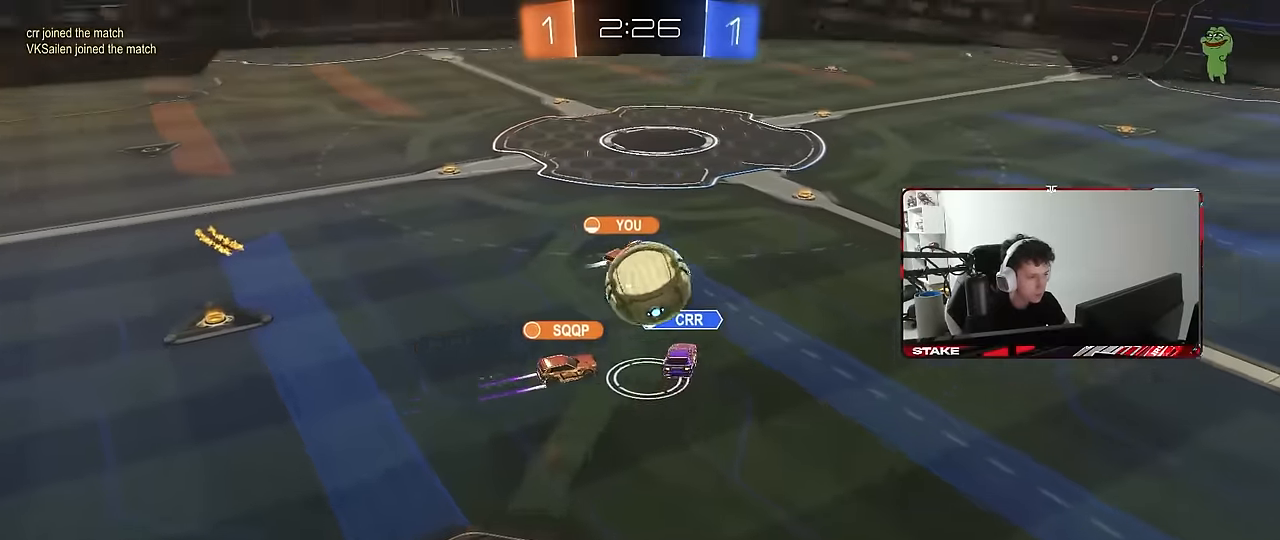
Gameplay with keyboard and mouse; each line is a JSON object with the keys and mouse buttons held at the frame after it. "events" lists presses ("down") and releases ("up") of "1", "2", "3", "4", "5", "a", "alt", "c", "caps_lock", "ctrl", "d", "e", "f", "g", "q", "r", "s", "shift", "space", "t", "tab", "v", "w", "x", "z", "mouse_left", "mouse_wheel" and "mouse_right" between this image and that frame as [ms after this image, input, new state], when the widget could be followed in between. "mouse_left", "mouse_wheel", "mouse_right" = the "left", "wheel", "right" buttons of the "mouse" list. No other keys are recorded. "wheel" means that the mouse wheel is clicked or scrolled. "mouse_move" is the direction in which the mouse moves at that frame (one of eight, or "still"), when it could be read.
{"keys": [], "mouse": [], "mouse_move": "still", "events": [[267, "mouse_right", "down"], [450, "mouse_right", "up"]]}
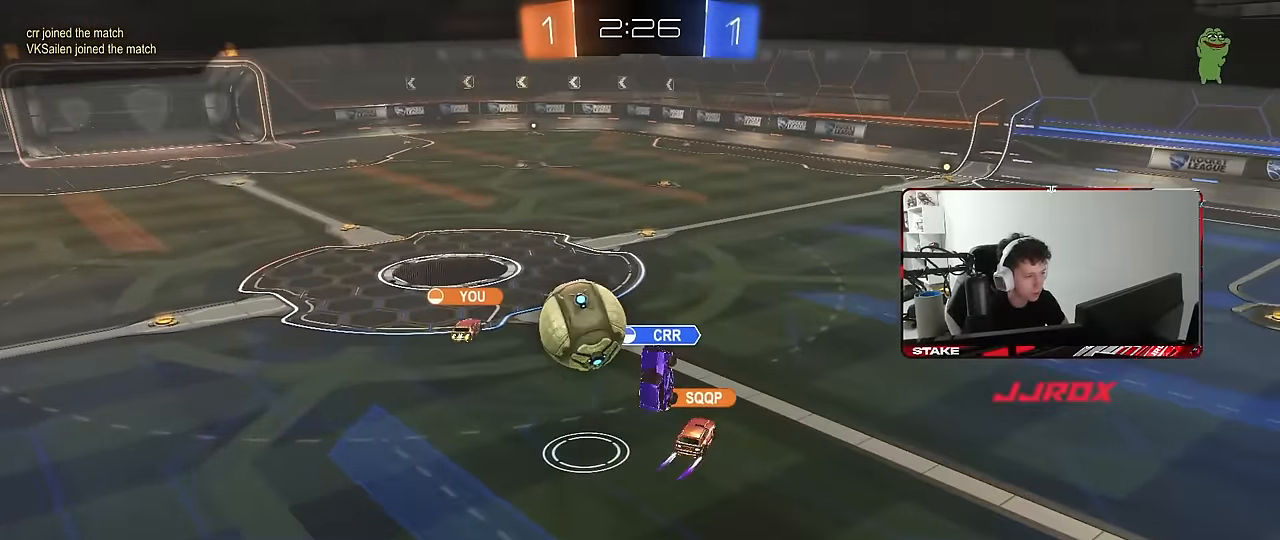
{"keys": [], "mouse": [], "mouse_move": "still", "events": [[33, "mouse_right", "down"], [233, "mouse_right", "up"], [317, "mouse_right", "down"], [500, "mouse_right", "up"]]}
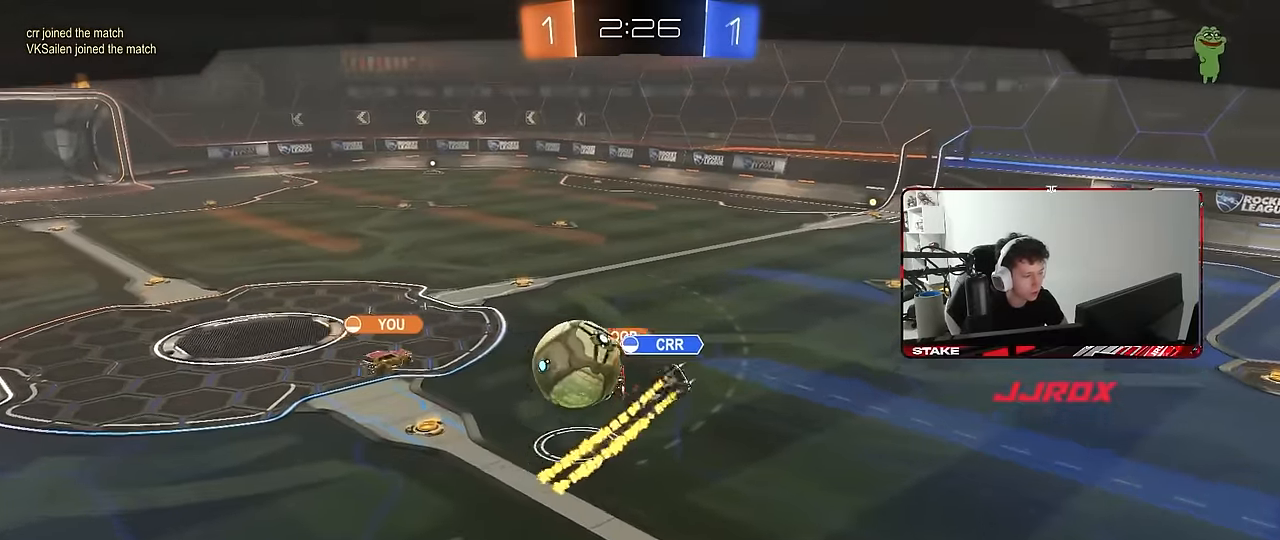
{"keys": [], "mouse": ["right"], "mouse_move": "still", "events": [[100, "mouse_right", "down"], [283, "mouse_right", "up"], [383, "mouse_right", "down"]]}
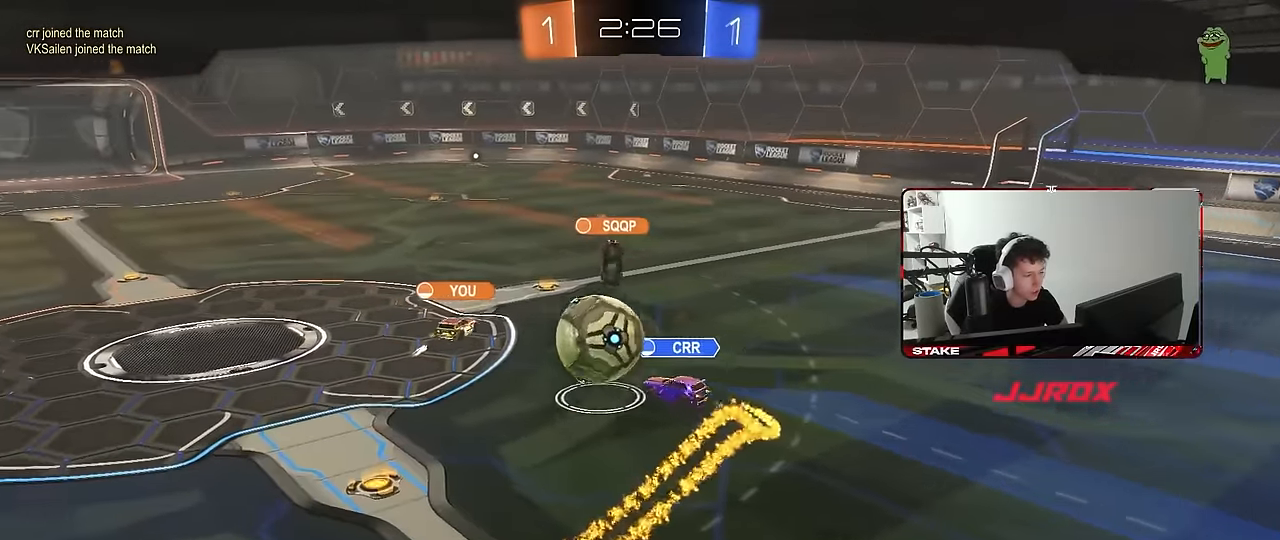
{"keys": [], "mouse": [], "mouse_move": "still", "events": [[67, "mouse_right", "up"], [117, "mouse_right", "down"], [300, "mouse_right", "up"], [400, "mouse_right", "down"], [500, "mouse_right", "up"]]}
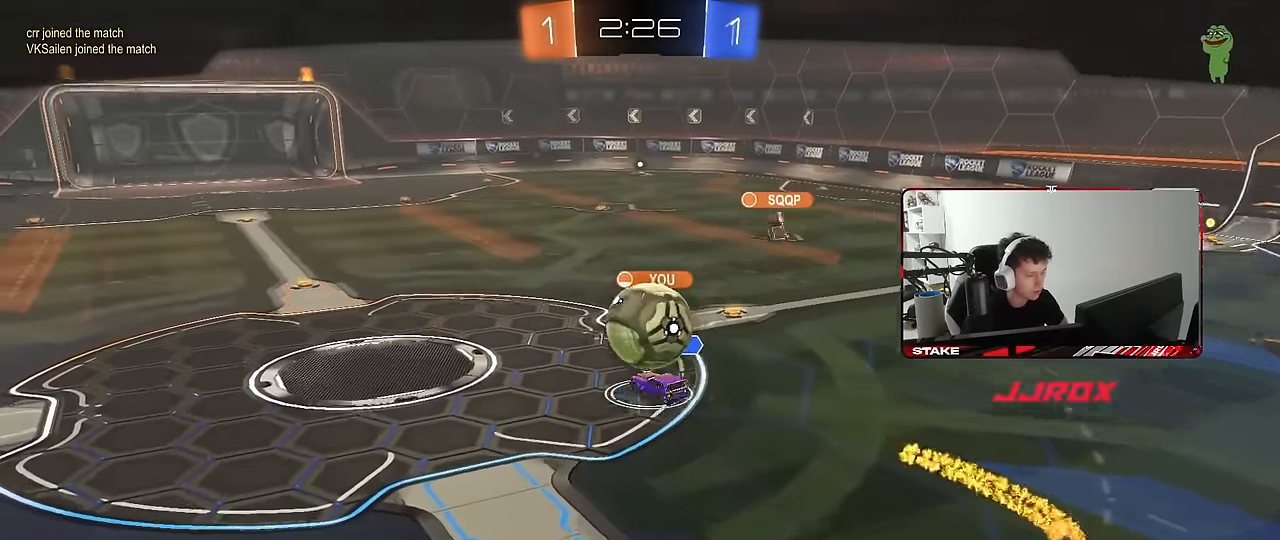
{"keys": [], "mouse": [], "mouse_move": "still", "events": [[83, "mouse_right", "down"], [233, "mouse_right", "up"]]}
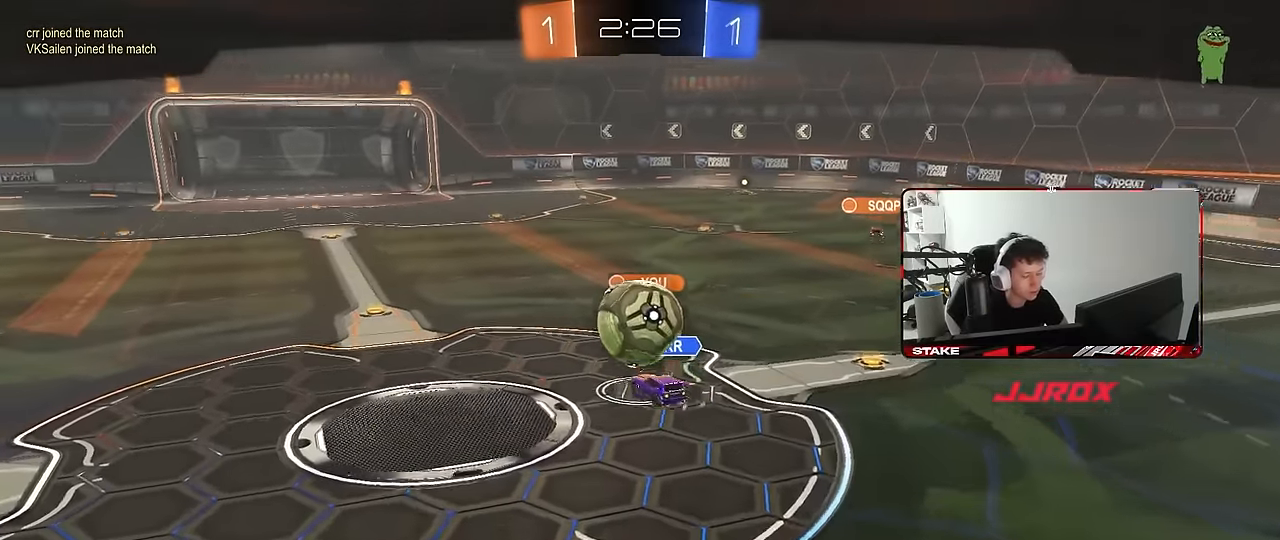
{"keys": [], "mouse": ["right"], "mouse_move": "still", "events": [[100, "mouse_right", "down"], [333, "mouse_right", "up"], [383, "mouse_right", "down"]]}
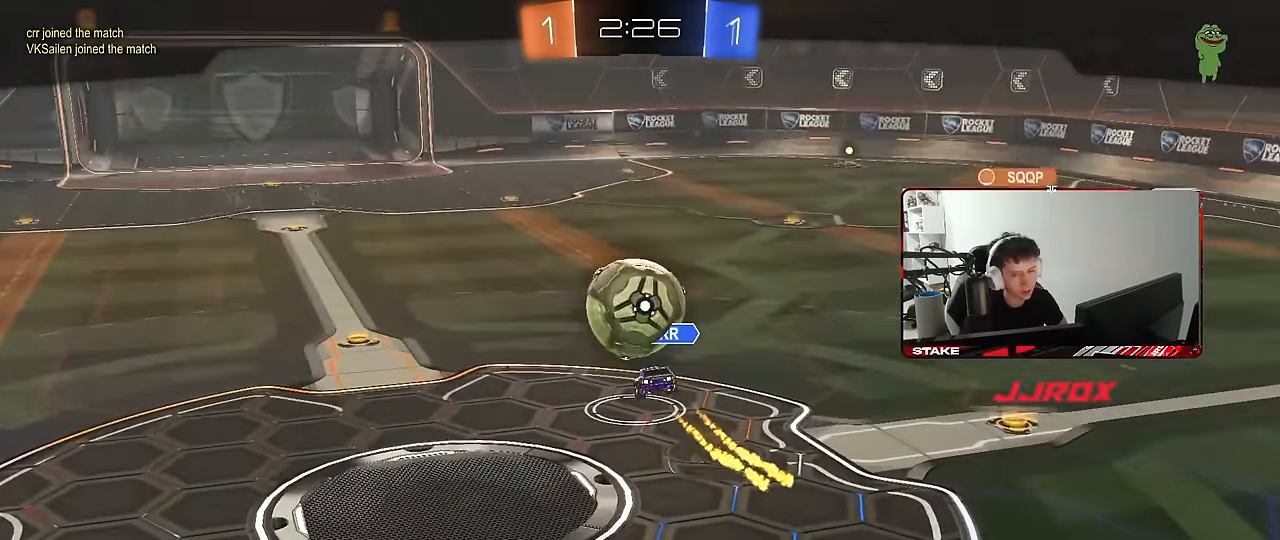
{"keys": [], "mouse": ["right"], "mouse_move": "still", "events": [[267, "mouse_right", "up"], [300, "mouse_right", "down"], [450, "mouse_right", "up"], [500, "mouse_right", "down"]]}
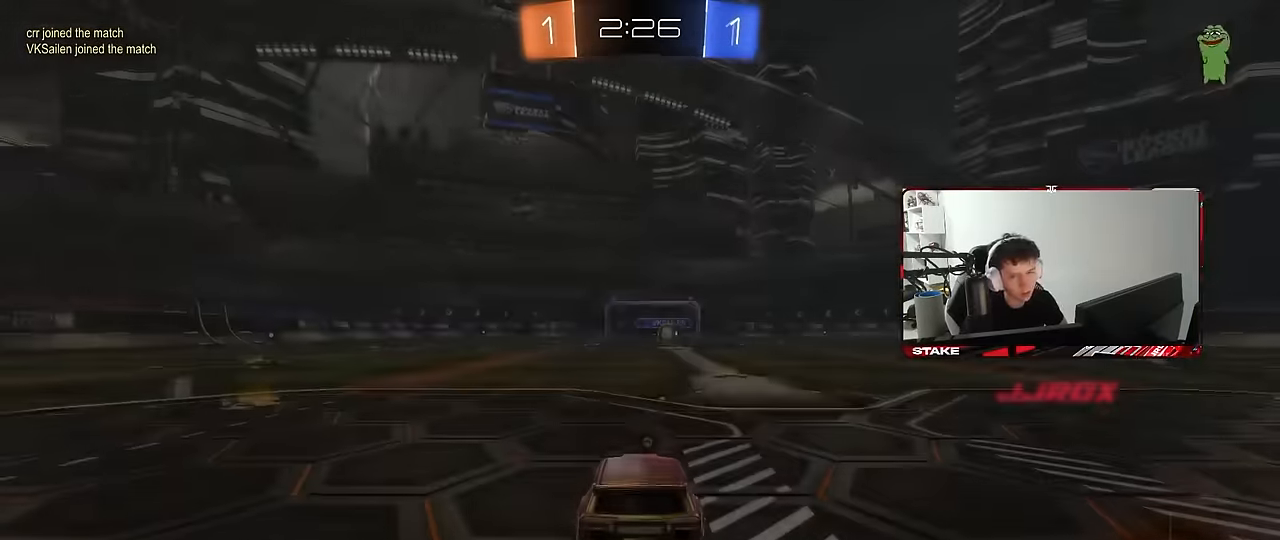
{"keys": [], "mouse": [], "mouse_move": "still", "events": [[233, "mouse_right", "up"]]}
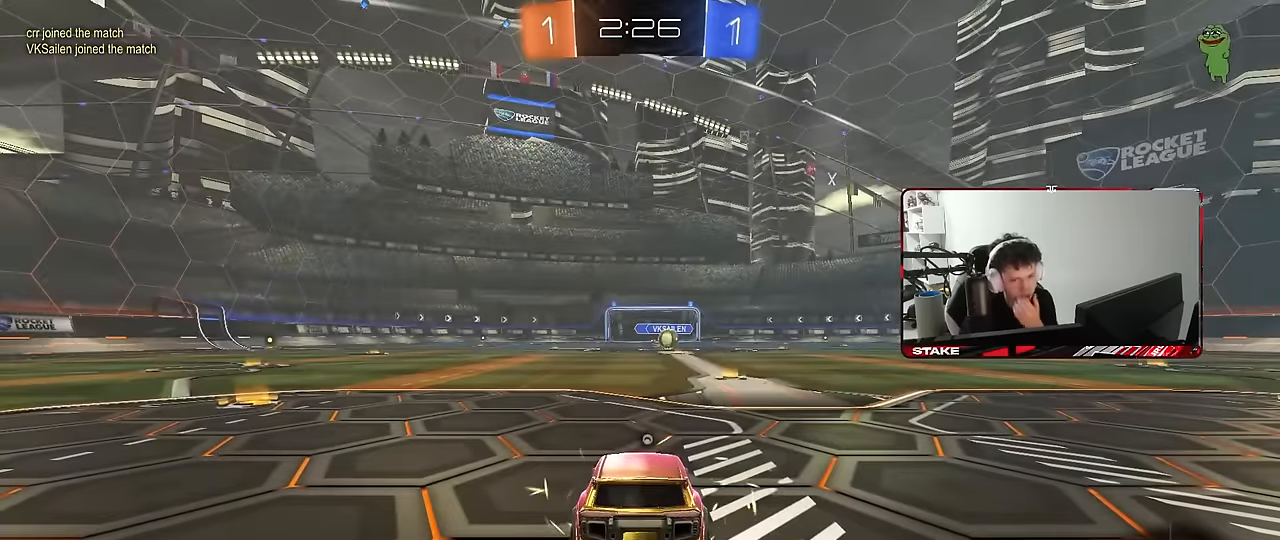
{"keys": [], "mouse": [], "mouse_move": "still", "events": []}
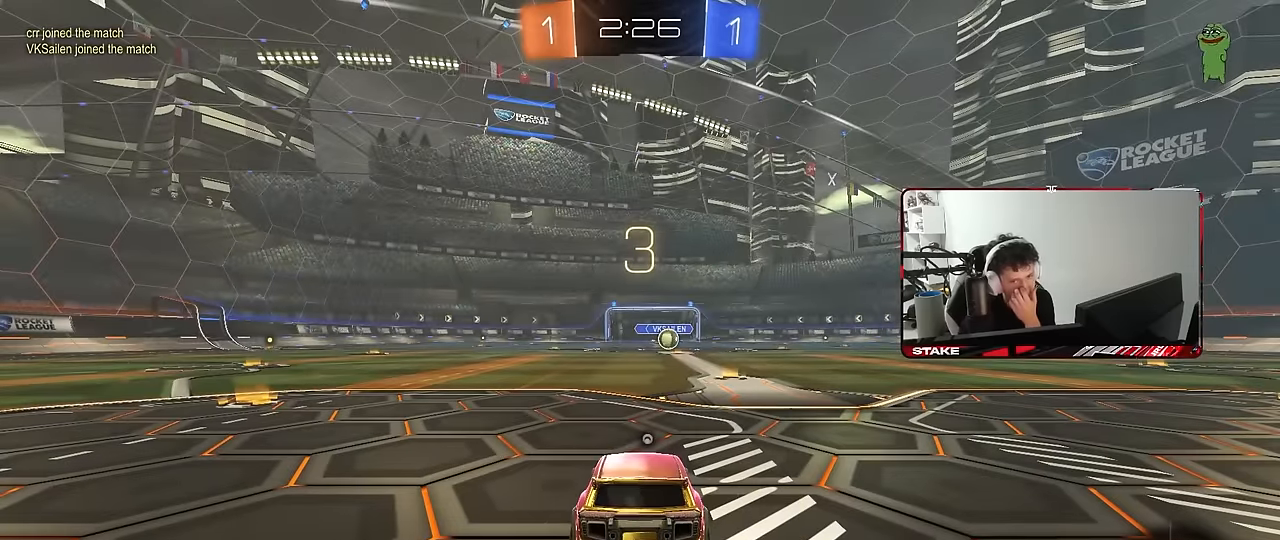
{"keys": [], "mouse": [], "mouse_move": "still", "events": []}
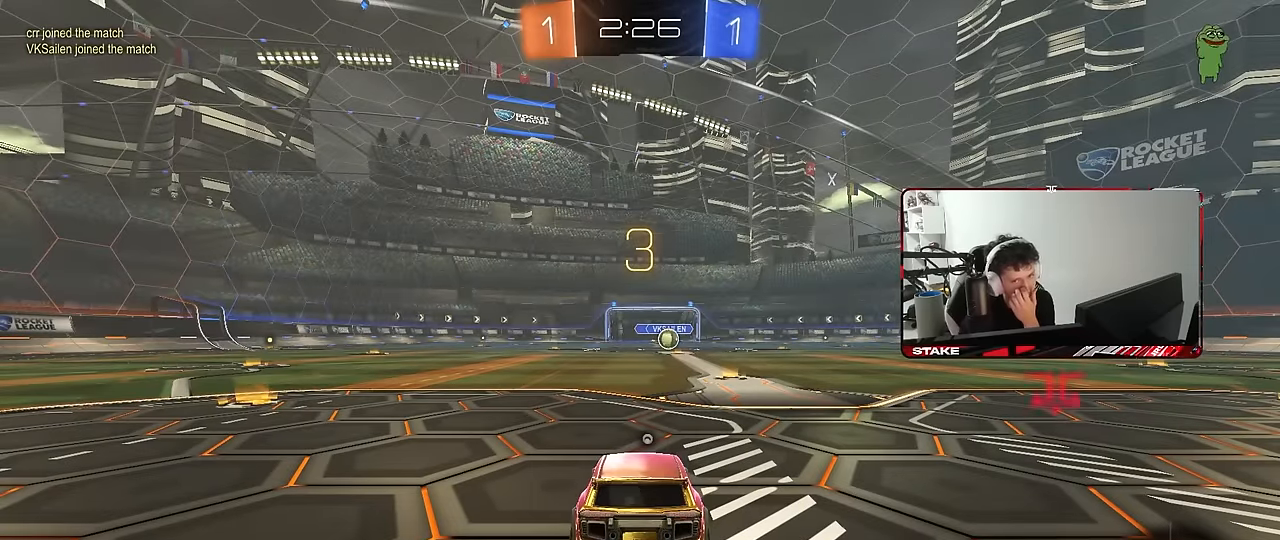
{"keys": [], "mouse": ["wheel"], "mouse_move": "still", "events": [[417, "mouse_wheel", "down"]]}
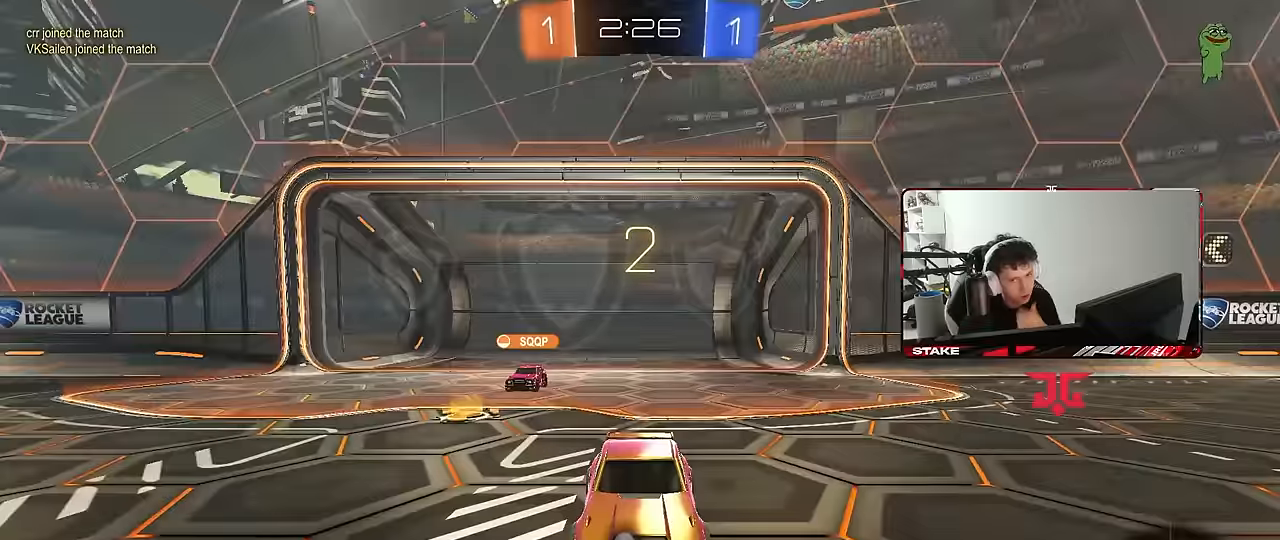
{"keys": ["space"], "mouse": ["left"], "mouse_move": "up", "events": [[100, "mouse_wheel", "up"], [433, "space", "down"], [483, "mouse_left", "down"]]}
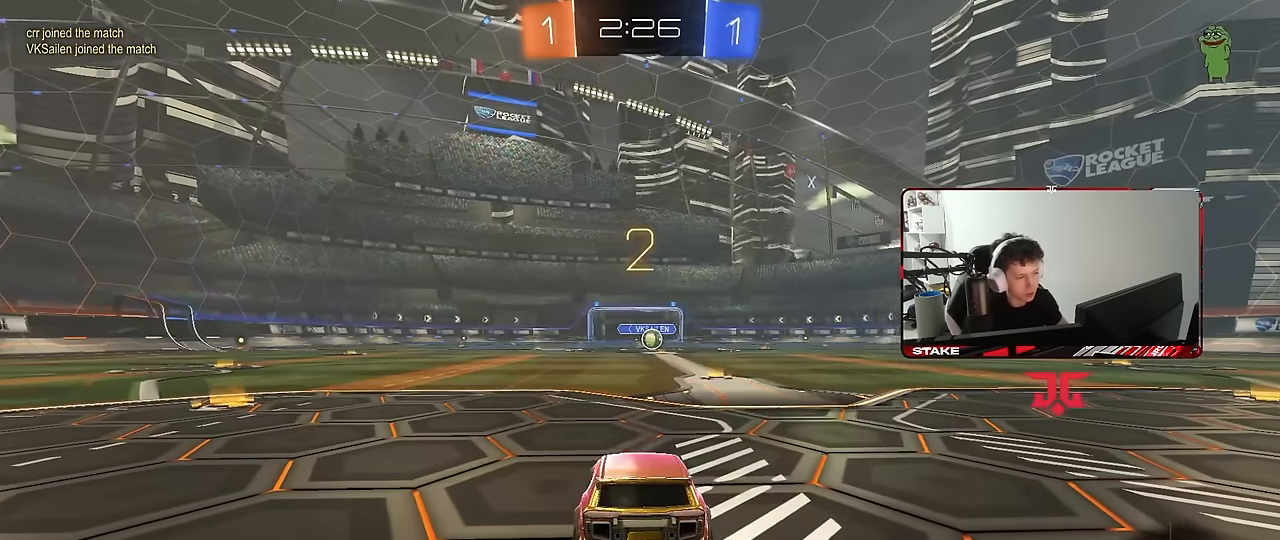
{"keys": ["w"], "mouse": ["left"], "mouse_move": "left", "events": [[67, "space", "up"], [67, "tab", "down"], [350, "w", "down"], [450, "tab", "up"]]}
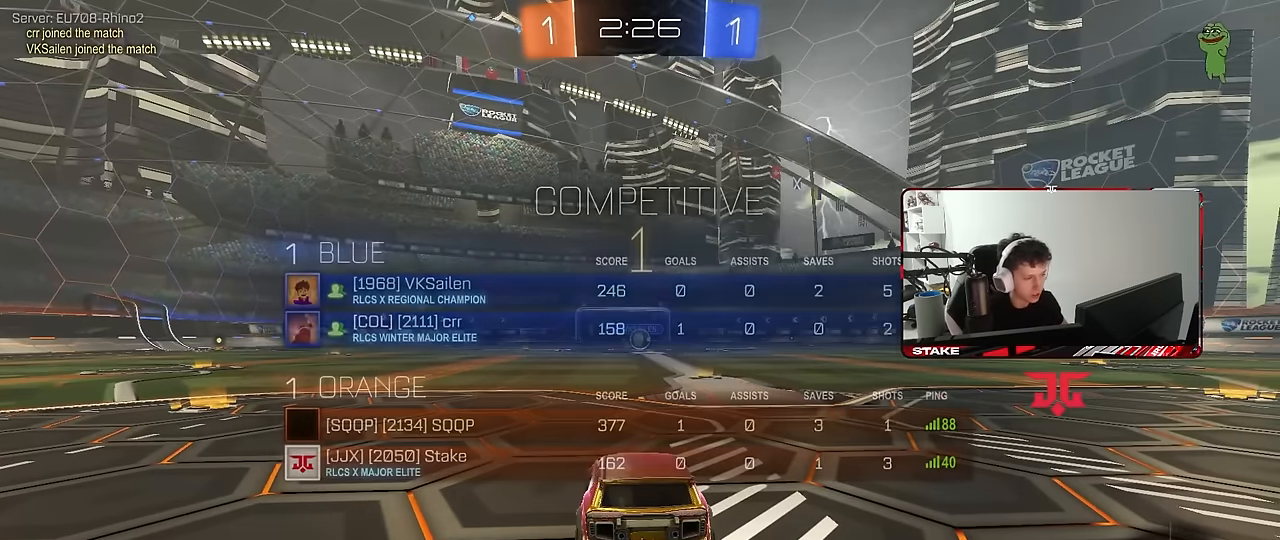
{"keys": ["w"], "mouse": ["left"], "mouse_move": "left", "events": []}
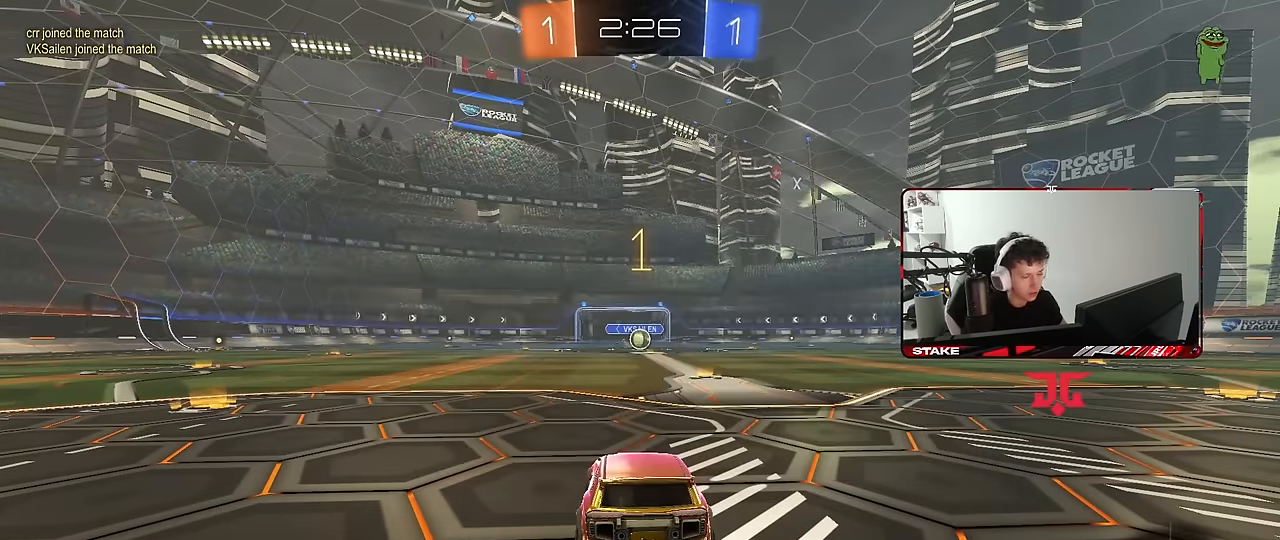
{"keys": ["d", "w"], "mouse": ["left"], "mouse_move": "still", "events": [[333, "d", "down"]]}
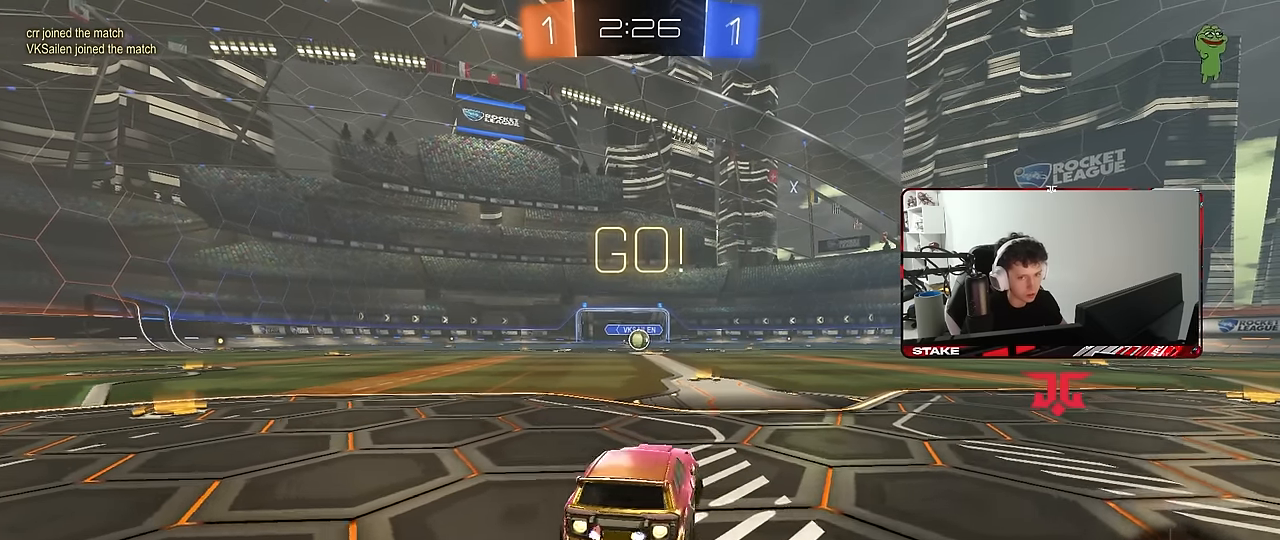
{"keys": ["a", "shift"], "mouse": ["left", "right"], "mouse_move": "still", "events": [[33, "d", "up"], [350, "mouse_right", "down"], [400, "a", "down"], [400, "shift", "down"], [450, "mouse_right", "up"], [500, "mouse_right", "down"], [500, "w", "up"]]}
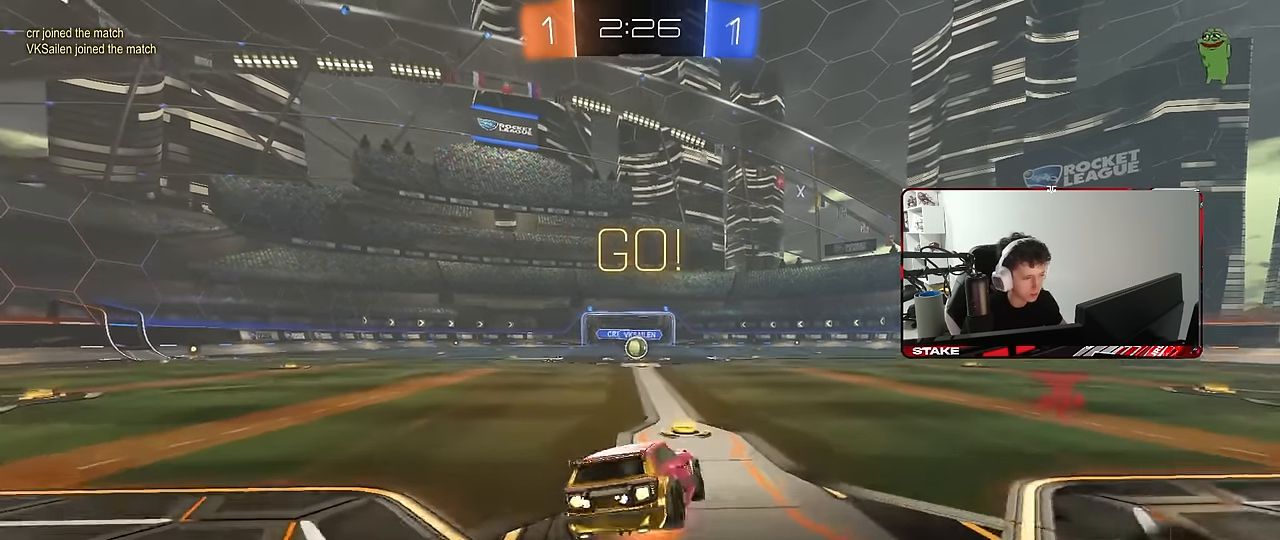
{"keys": ["a", "shift"], "mouse": [], "mouse_move": "up-right", "events": [[50, "s", "down"], [83, "mouse_right", "up"], [317, "mouse_left", "up"], [467, "s", "up"]]}
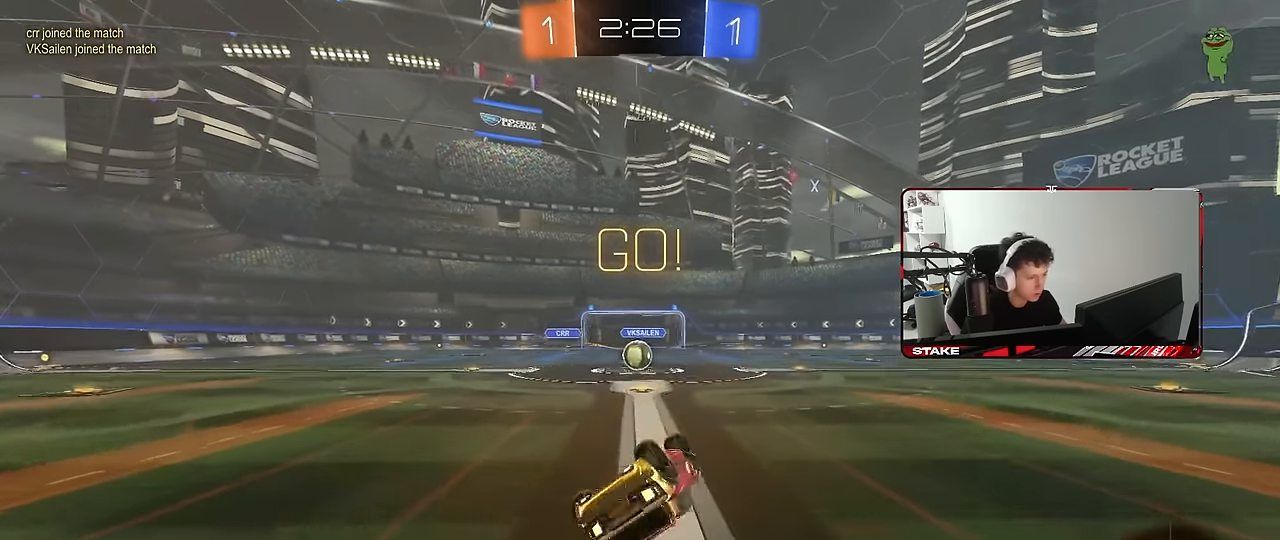
{"keys": [], "mouse": [], "mouse_move": "still", "events": [[17, "mouse_left", "down"], [50, "s", "down"], [300, "s", "up"], [300, "shift", "up"], [333, "a", "up"], [333, "mouse_left", "up"]]}
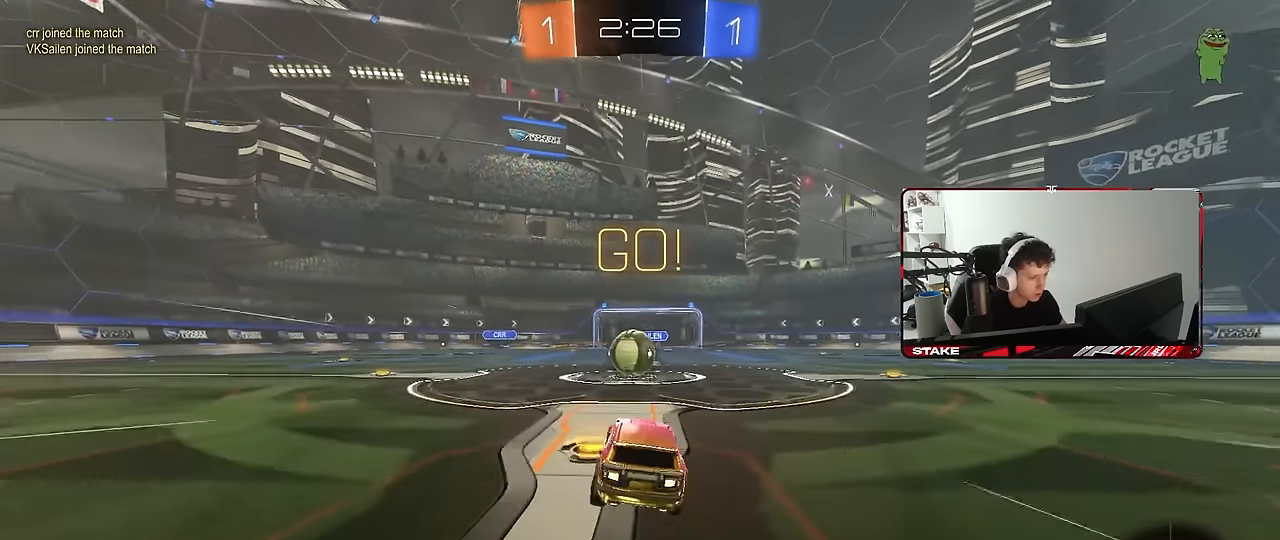
{"keys": ["d", "shift"], "mouse": ["right"], "mouse_move": "down-right", "events": [[67, "a", "down"], [67, "w", "down"], [217, "mouse_right", "down"], [300, "a", "up"], [300, "mouse_right", "up"], [300, "w", "up"], [350, "d", "down"], [350, "shift", "down"], [400, "mouse_right", "down"]]}
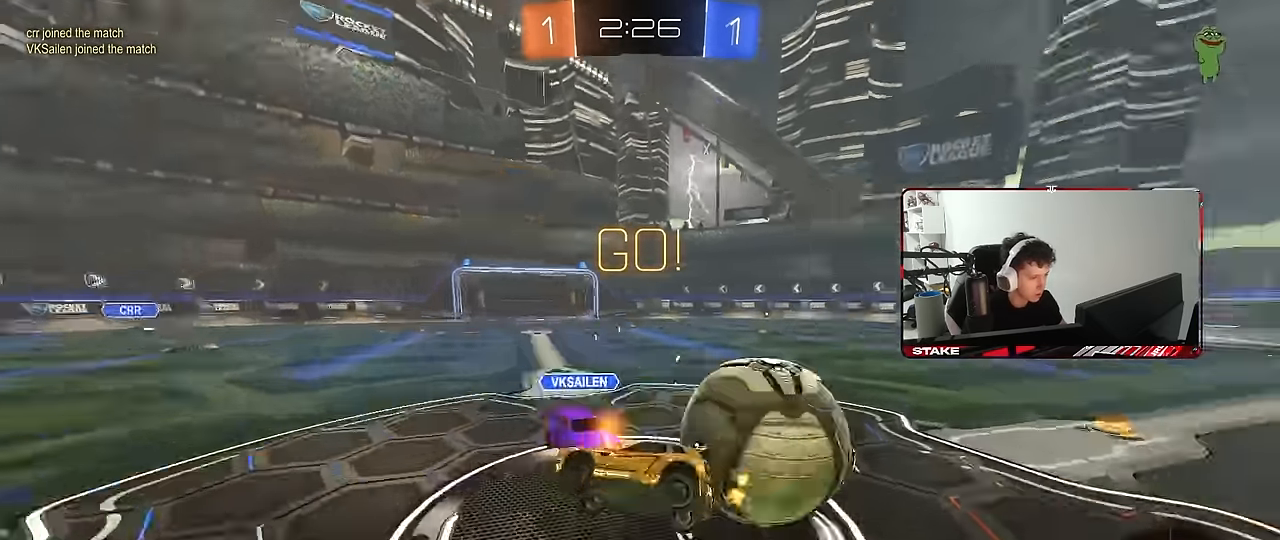
{"keys": ["d", "shift"], "mouse": [], "mouse_move": "still", "events": [[67, "mouse_right", "up"]]}
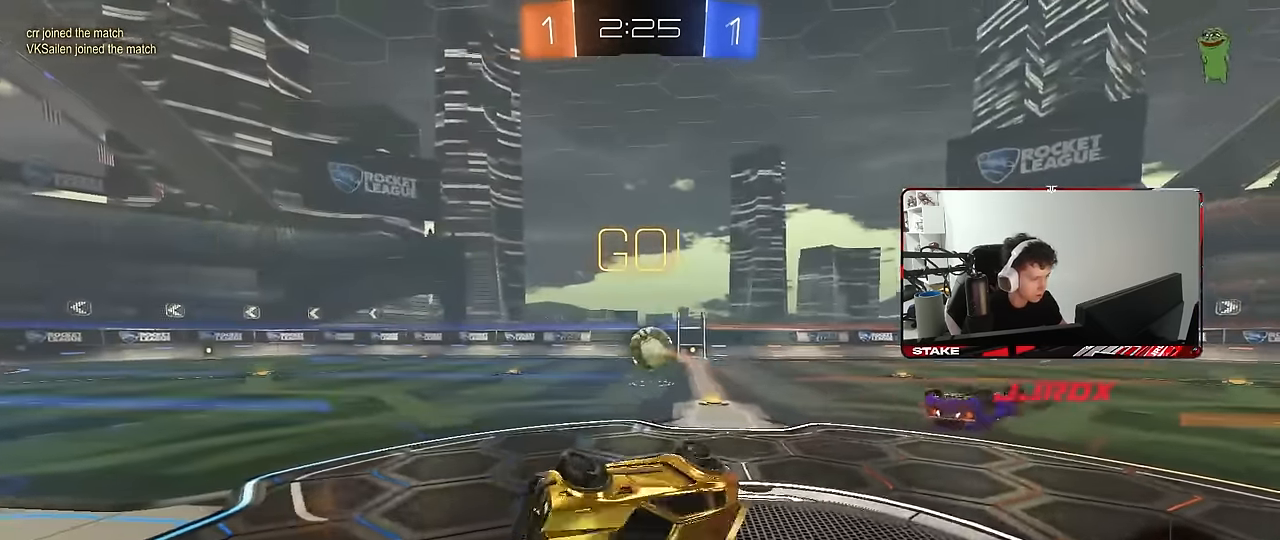
{"keys": ["a", "w"], "mouse": [], "mouse_move": "still", "events": [[150, "a", "down"], [150, "d", "up"], [150, "shift", "up"], [300, "a", "up"], [433, "a", "down"], [433, "w", "down"]]}
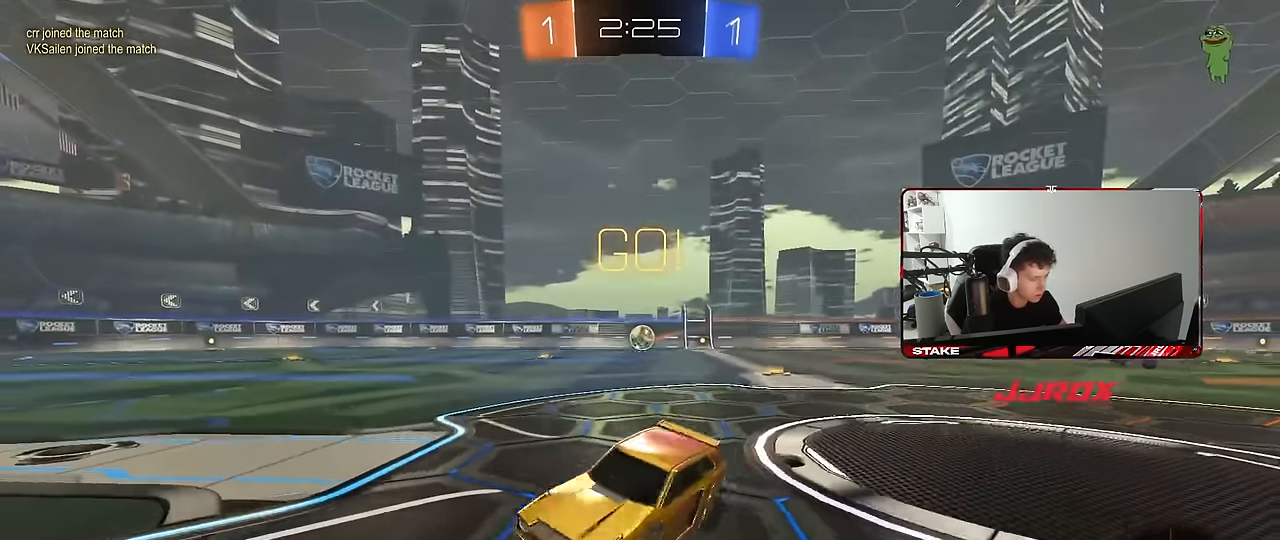
{"keys": ["d", "w"], "mouse": ["left", "right"], "mouse_move": "still", "events": [[167, "mouse_left", "down"], [400, "a", "up"], [450, "d", "down"], [500, "mouse_right", "down"]]}
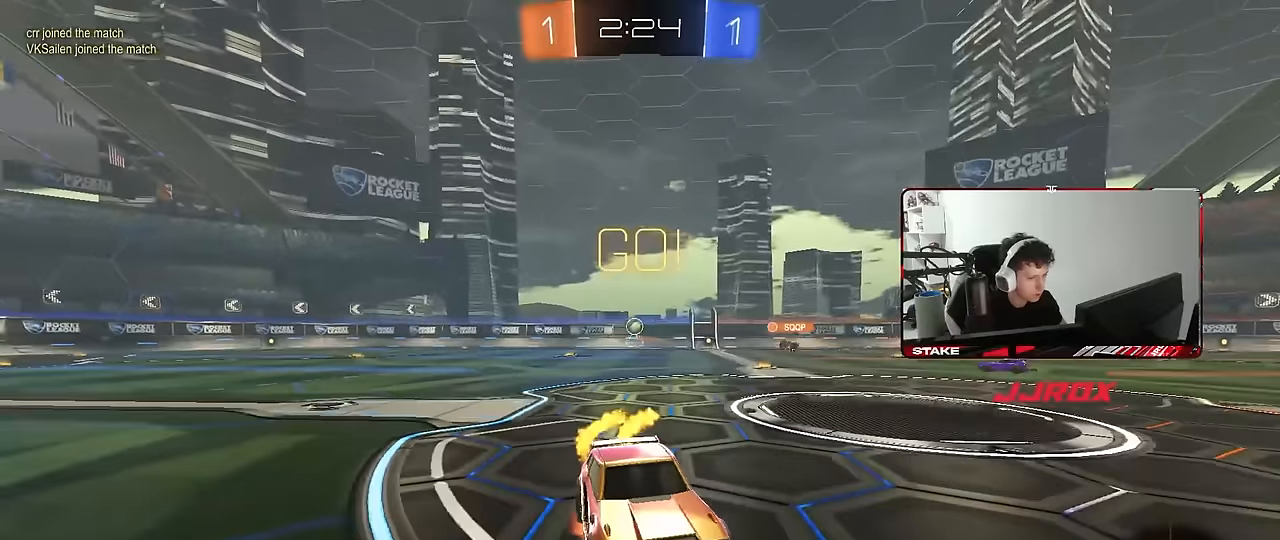
{"keys": ["w"], "mouse": [], "mouse_move": "still", "events": [[50, "d", "up"], [50, "mouse_right", "up"], [84, "mouse_right", "down"], [234, "mouse_left", "up"], [234, "space", "down"], [317, "mouse_right", "up"], [417, "space", "up"]]}
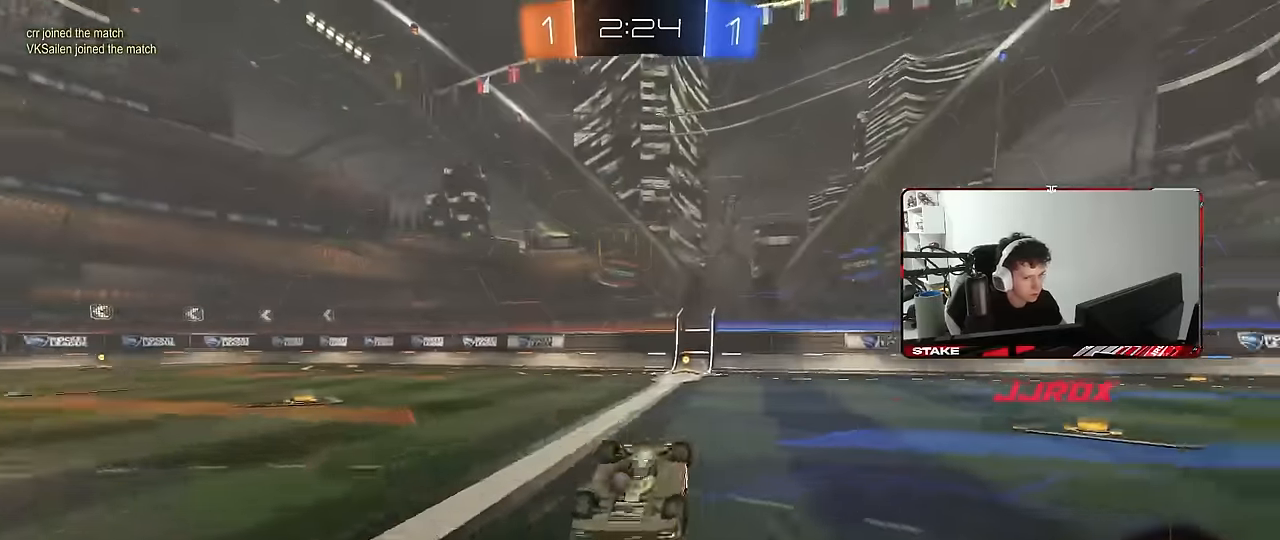
{"keys": ["space"], "mouse": [], "mouse_move": "still", "events": [[100, "w", "up"], [334, "tab", "down"], [384, "space", "down"], [484, "tab", "up"]]}
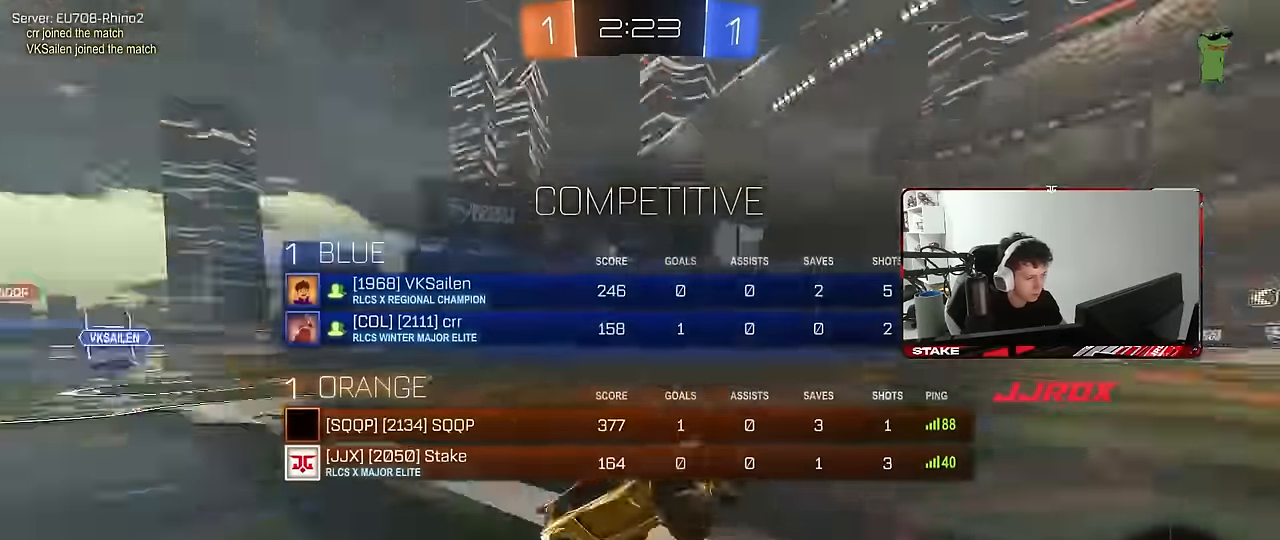
{"keys": ["d", "w"], "mouse": [], "mouse_move": "still", "events": [[67, "space", "up"], [117, "mouse_left", "down"], [117, "w", "down"], [350, "mouse_left", "up"], [500, "d", "down"]]}
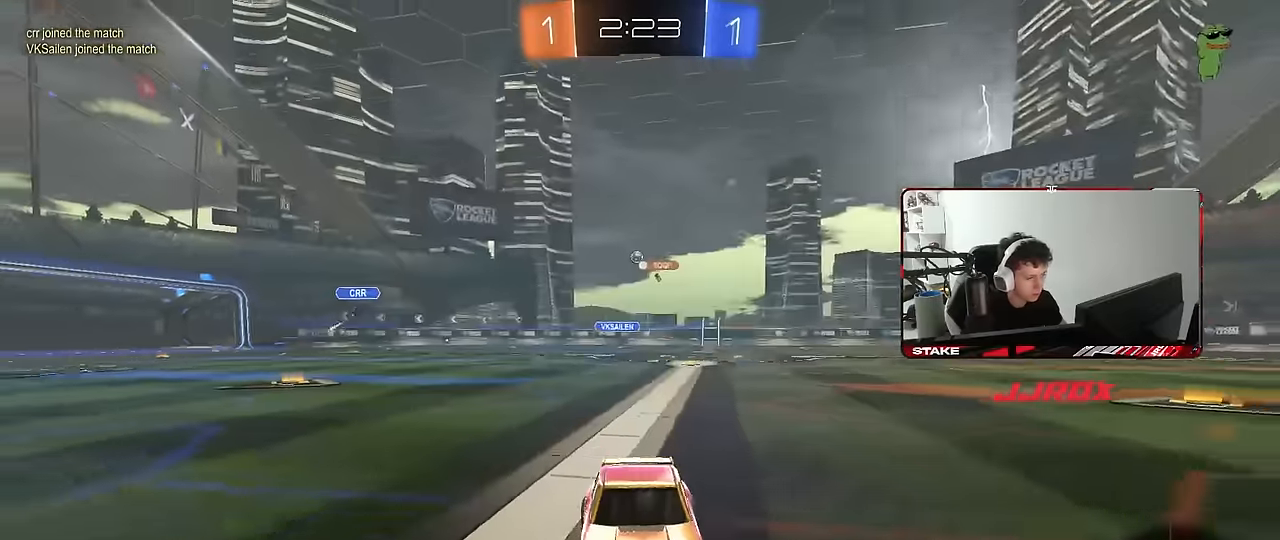
{"keys": ["d", "w"], "mouse": ["left"], "mouse_move": "still", "events": [[84, "shift", "down"], [234, "shift", "up"], [467, "mouse_left", "down"]]}
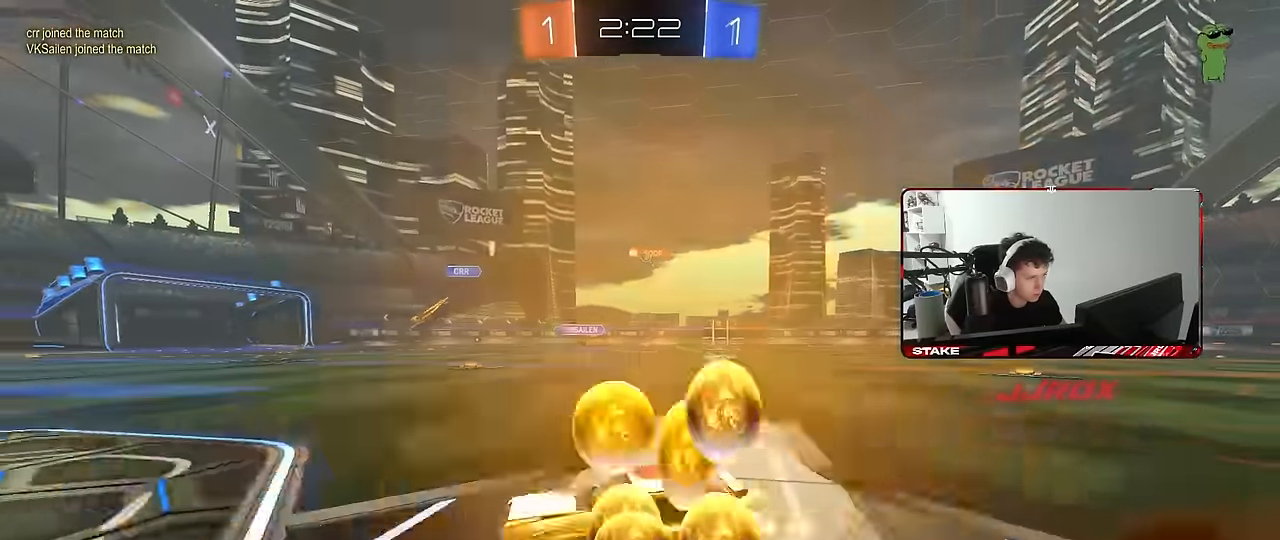
{"keys": ["w"], "mouse": ["left"], "mouse_move": "still", "events": [[484, "d", "up"]]}
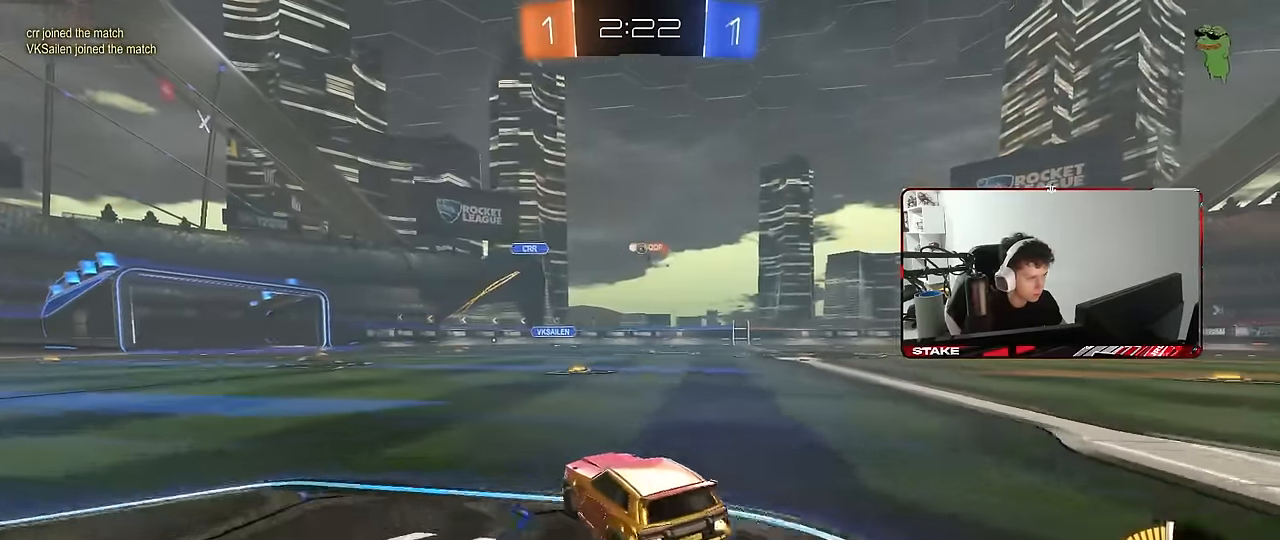
{"keys": ["w"], "mouse": [], "mouse_move": "still", "events": [[67, "mouse_left", "up"], [117, "mouse_left", "down"], [167, "d", "down"], [300, "d", "up"], [300, "mouse_left", "up"]]}
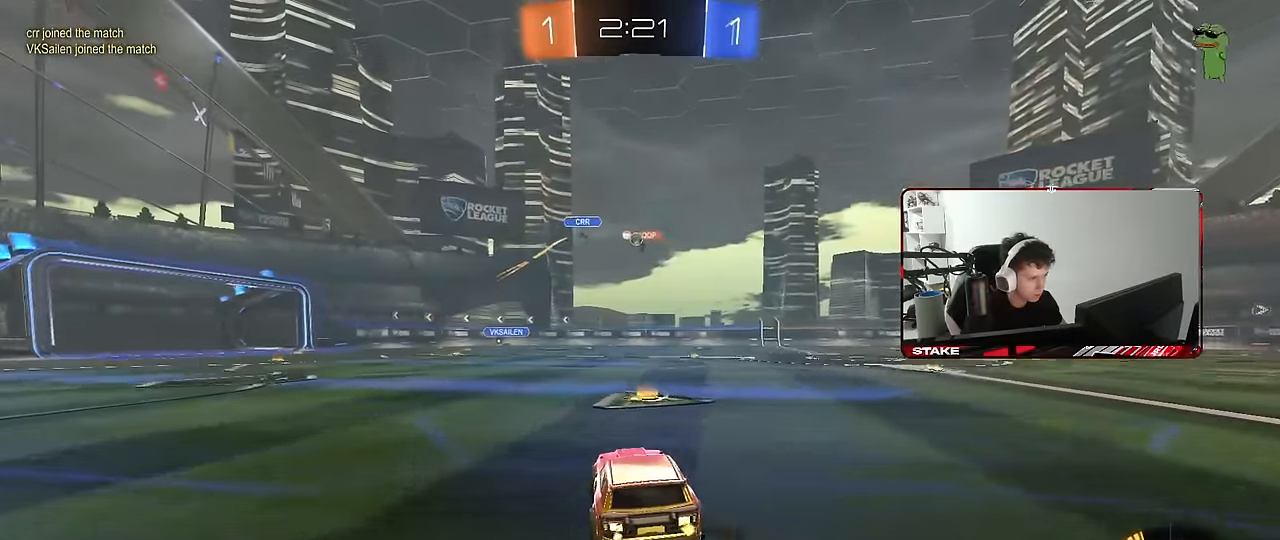
{"keys": ["w"], "mouse": ["left"], "mouse_move": "still", "events": [[317, "d", "down"], [417, "d", "up"], [417, "mouse_left", "down"]]}
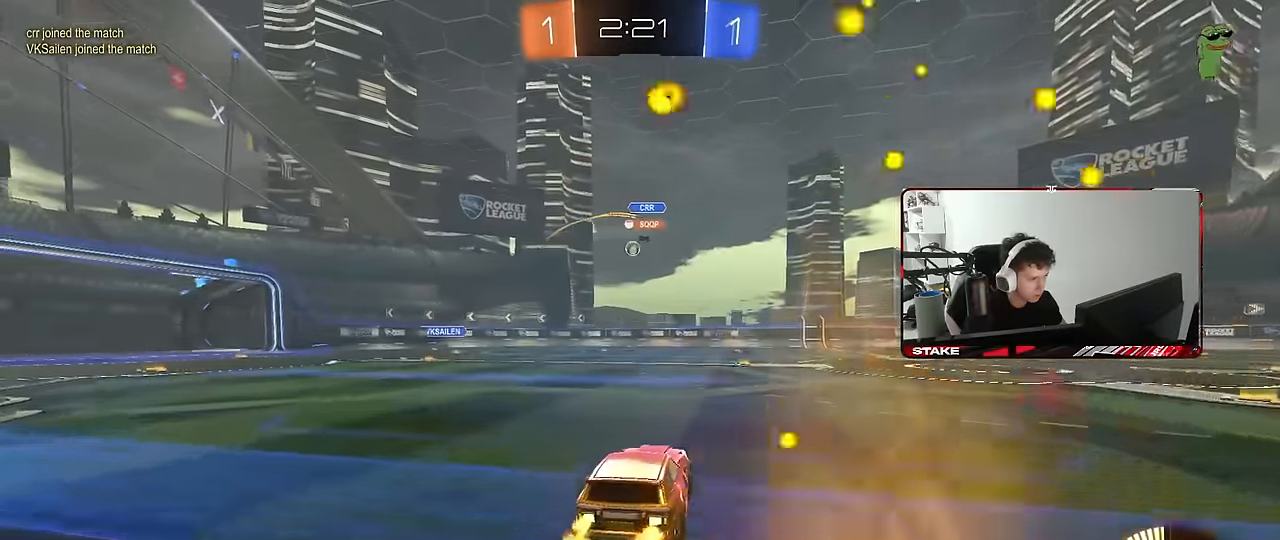
{"keys": ["w"], "mouse": [], "mouse_move": "still", "events": [[100, "a", "down"], [150, "mouse_left", "up"], [200, "a", "up"], [250, "d", "down"], [434, "d", "up"]]}